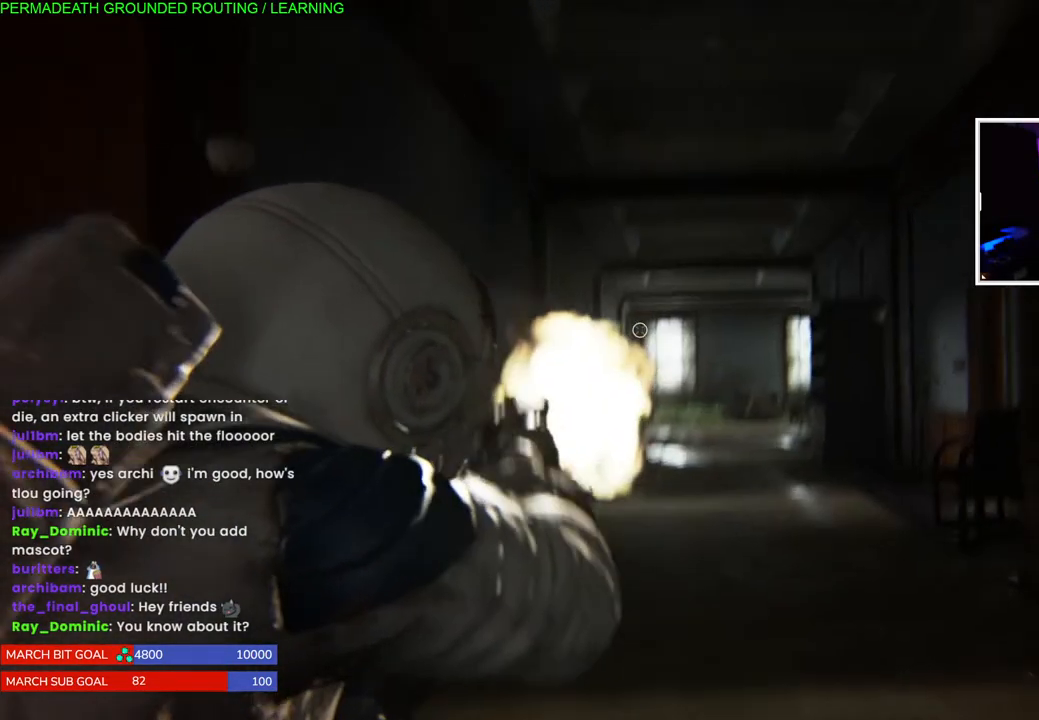
Gameplay with a controller (PlayStation layout); each line is a JSON object with the inputs held at the frame after it. "events" lists button and stick changes between this image and that frame as [ms after this image, input, new state], when the widget could be followed in between. Not read: L3.
{"buttons": ["L1"], "left_stick": "up-right", "right_stick": "center", "events": [[233, "L2", "up"], [333, "L1", "down"], [333, "left_stick", "up-right"]]}
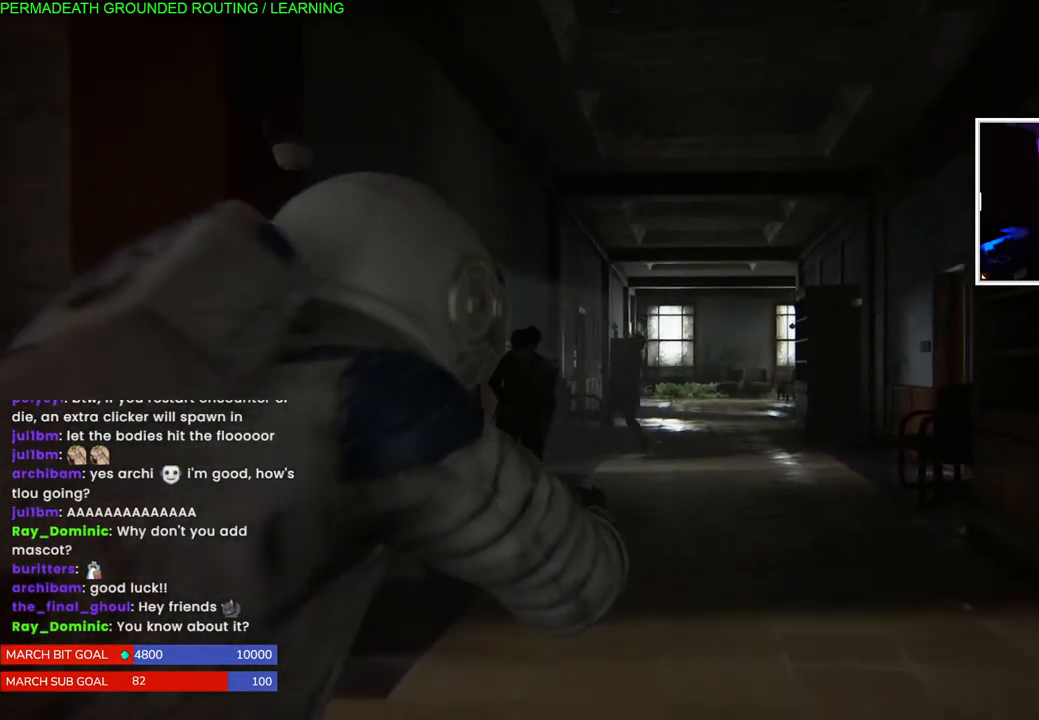
{"buttons": ["L1"], "left_stick": "down", "right_stick": "center", "events": [[167, "left_stick", "center"], [217, "left_stick", "down"]]}
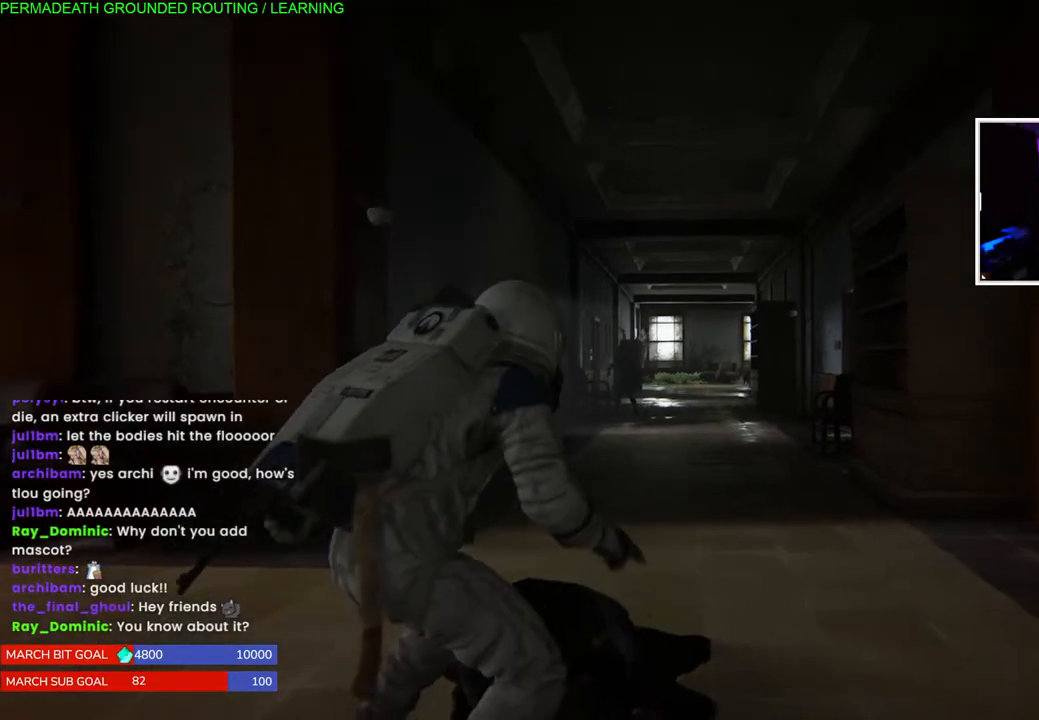
{"buttons": ["L1"], "left_stick": "down-left", "right_stick": "down", "events": [[200, "left_stick", "down-left"], [500, "right_stick", "down"]]}
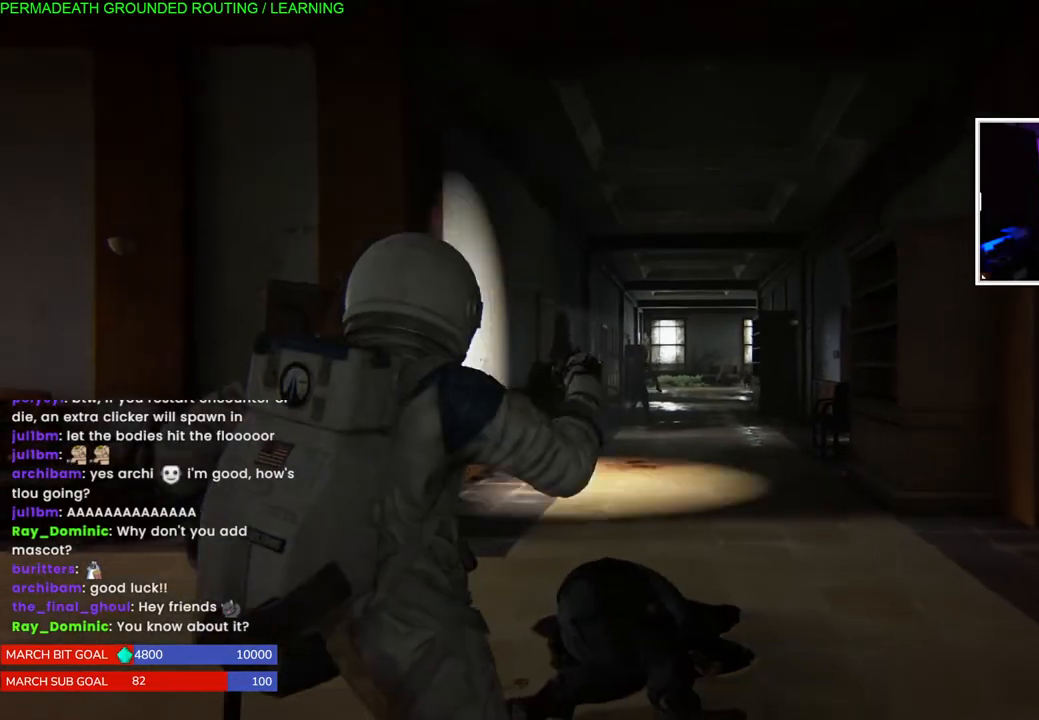
{"buttons": ["L2"], "left_stick": "center", "right_stick": "center", "events": [[17, "L1", "up"], [17, "left_stick", "down"], [117, "right_stick", "center"], [133, "L2", "down"], [150, "left_stick", "center"]]}
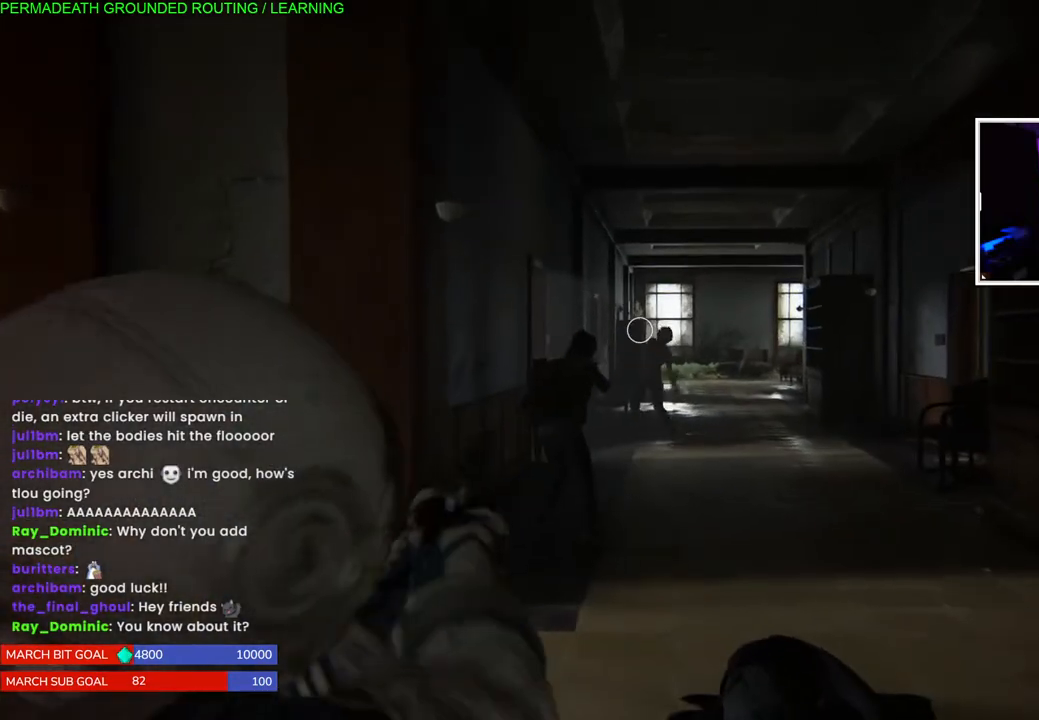
{"buttons": [], "left_stick": "down", "right_stick": "center", "events": [[333, "L2", "up"], [383, "left_stick", "down"]]}
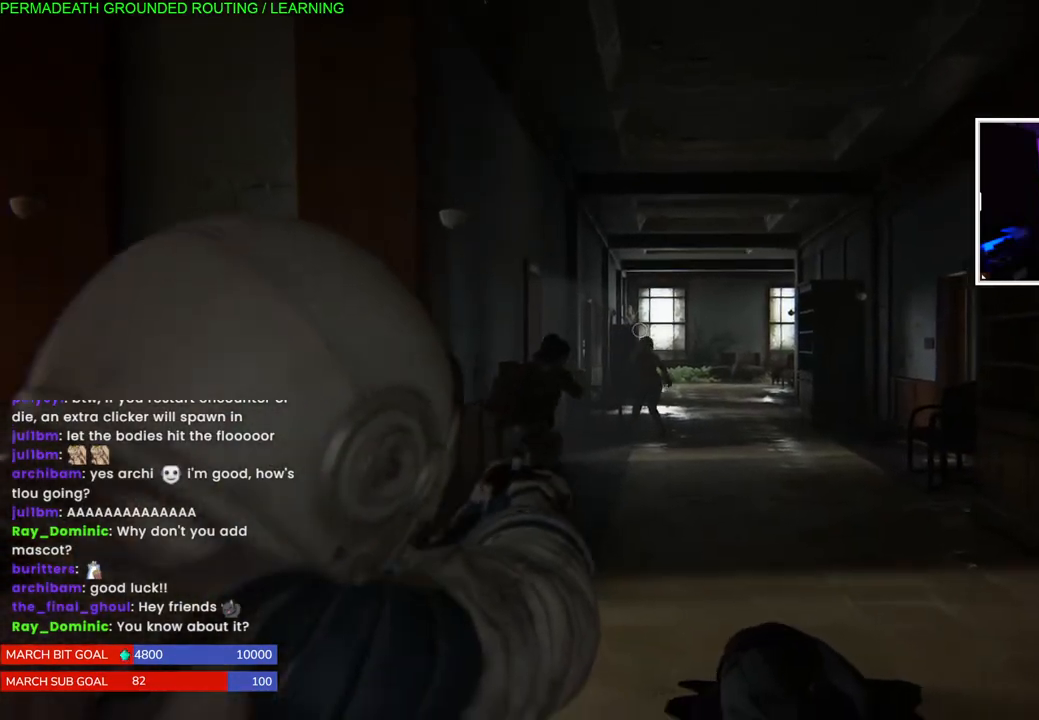
{"buttons": [], "left_stick": "center", "right_stick": "center", "events": [[183, "START", "down"], [333, "left_stick", "center"], [350, "START", "up"]]}